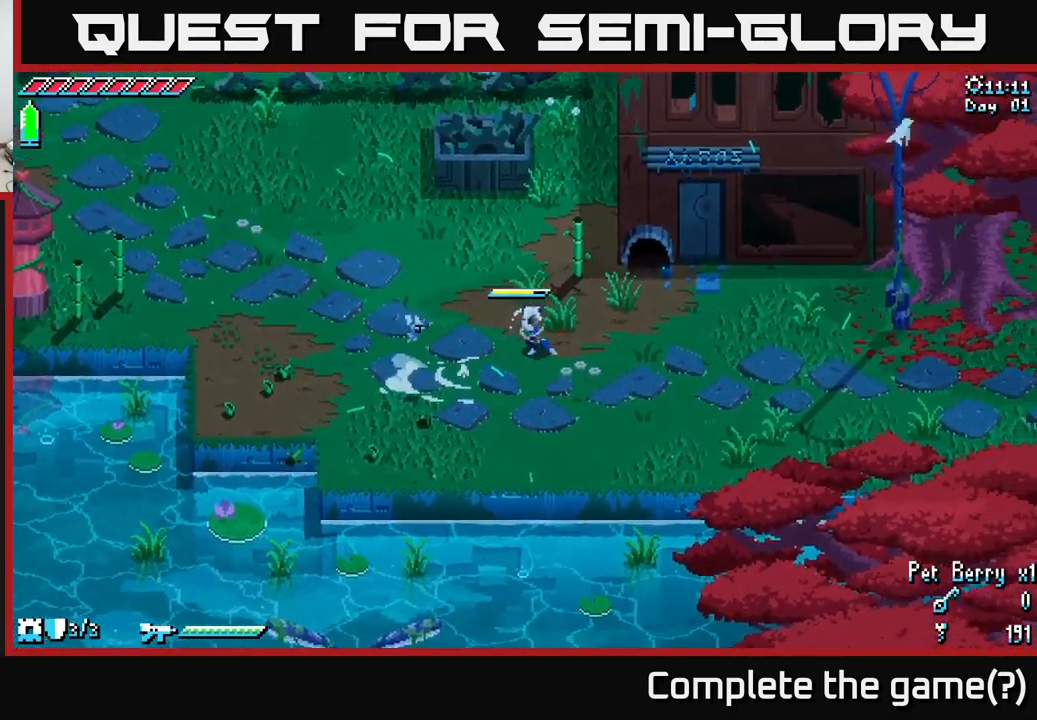
Gameplay with a controller (Xbox layout); each line is a JSON object with the inputs held at the frame after it. "events" lists button and stick changes between this image and that frame as [ms after this image, input, new state], when the widget could be followed in between.
{"buttons": [], "left_stick": "center", "right_stick": "center", "events": [[83, "X", "up"], [117, "R2", "up"], [200, "left_stick", "center"]]}
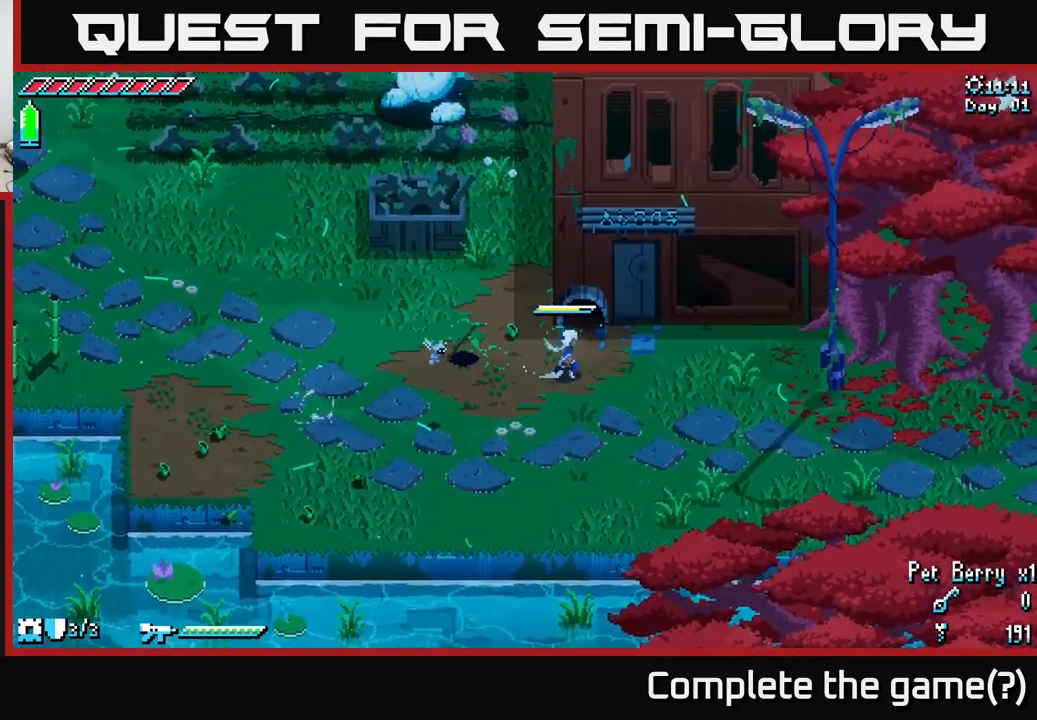
{"buttons": [], "left_stick": "up", "right_stick": "center", "events": [[133, "left_stick", "right"], [500, "left_stick", "up"]]}
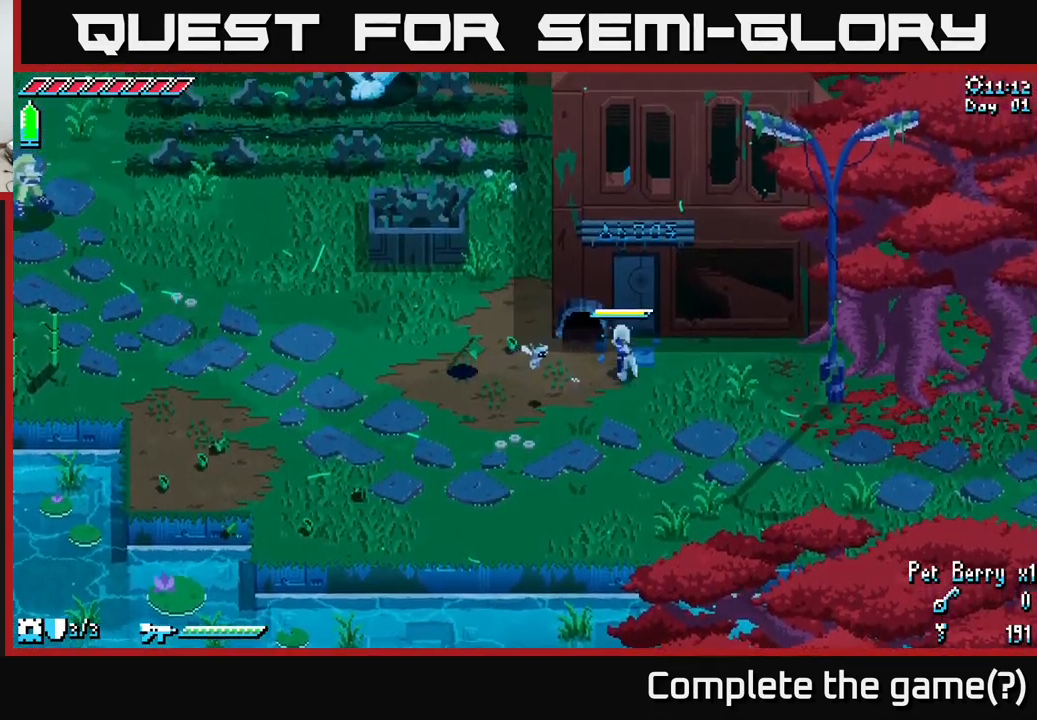
{"buttons": [], "left_stick": "up-right", "right_stick": "center", "events": [[83, "left_stick", "up-left"], [283, "left_stick", "up-right"]]}
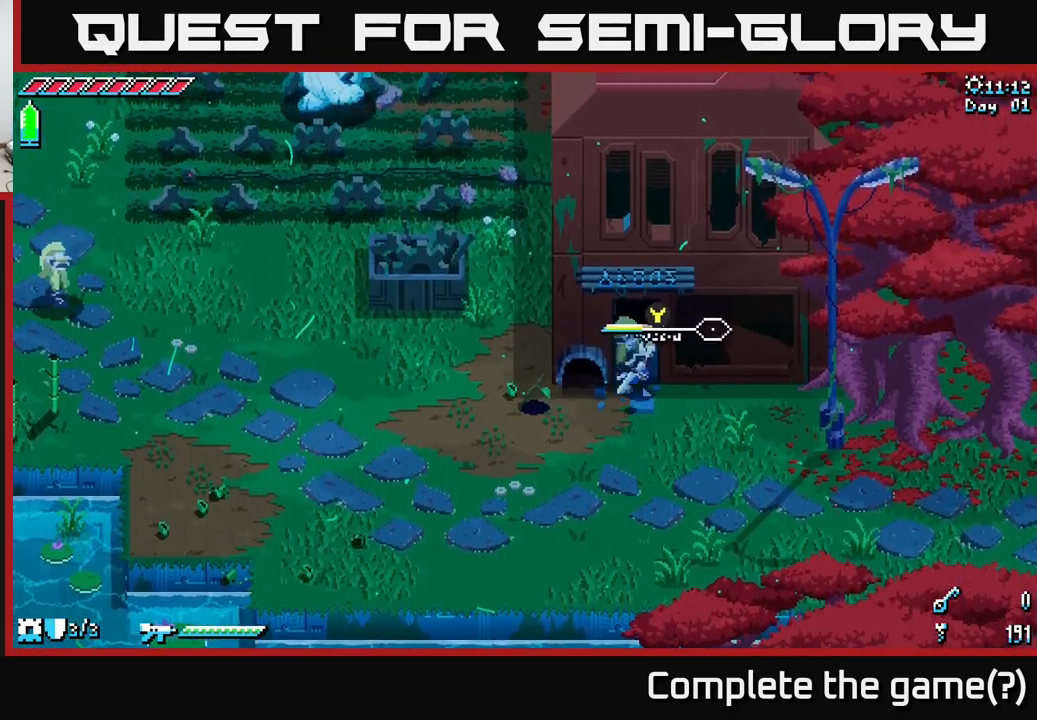
{"buttons": [], "left_stick": "center", "right_stick": "center", "events": [[83, "left_stick", "up"], [500, "left_stick", "center"]]}
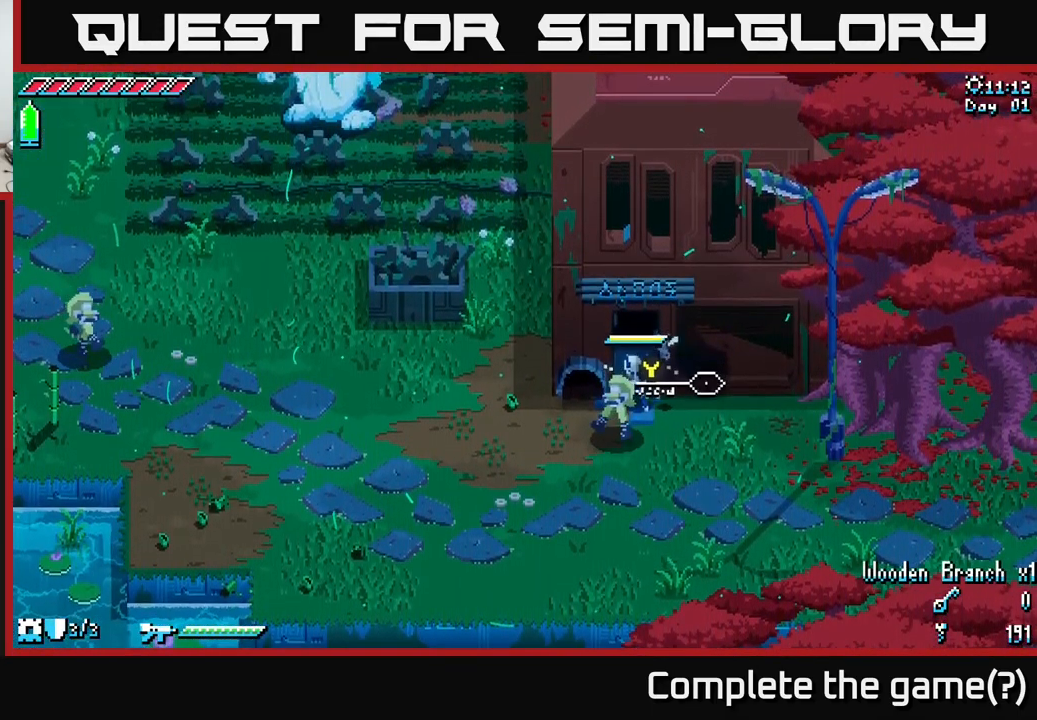
{"buttons": [], "left_stick": "center", "right_stick": "center", "events": [[83, "left_stick", "down-left"], [383, "left_stick", "center"]]}
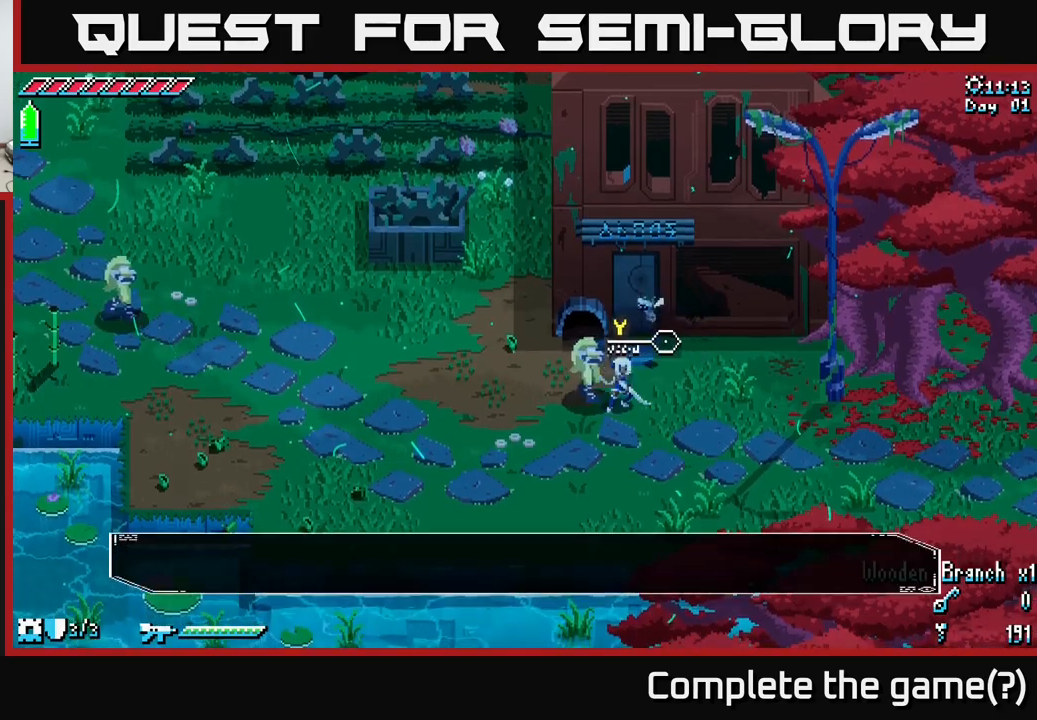
{"buttons": [], "left_stick": "center", "right_stick": "center", "events": [[17, "Y", "down"], [183, "Y", "up"]]}
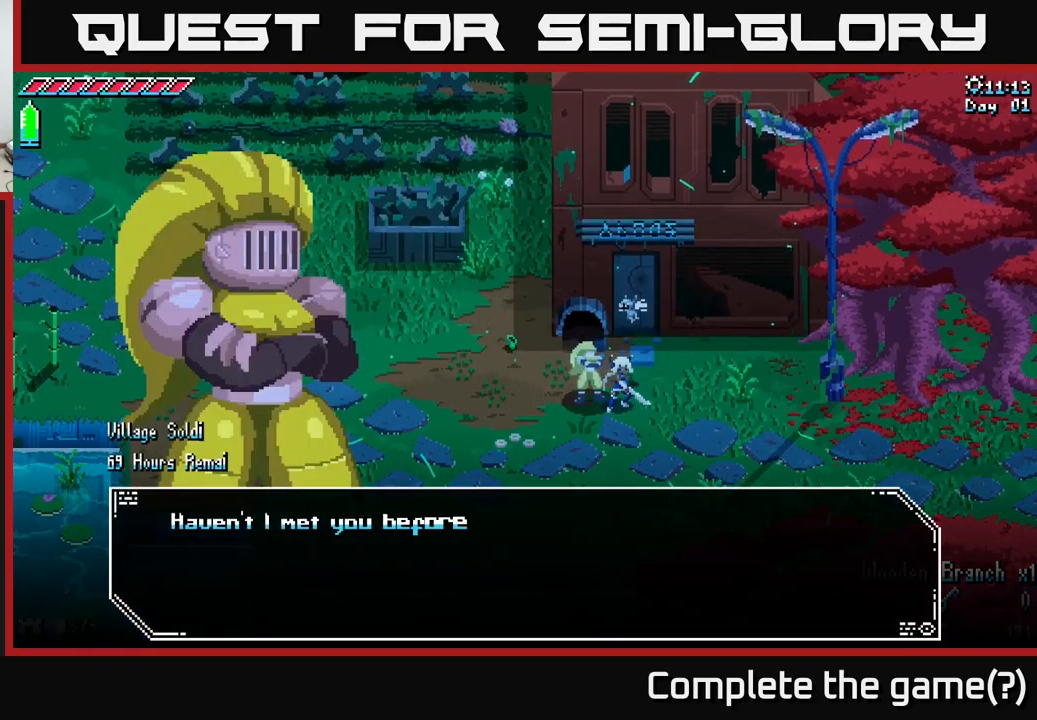
{"buttons": [], "left_stick": "center", "right_stick": "center", "events": []}
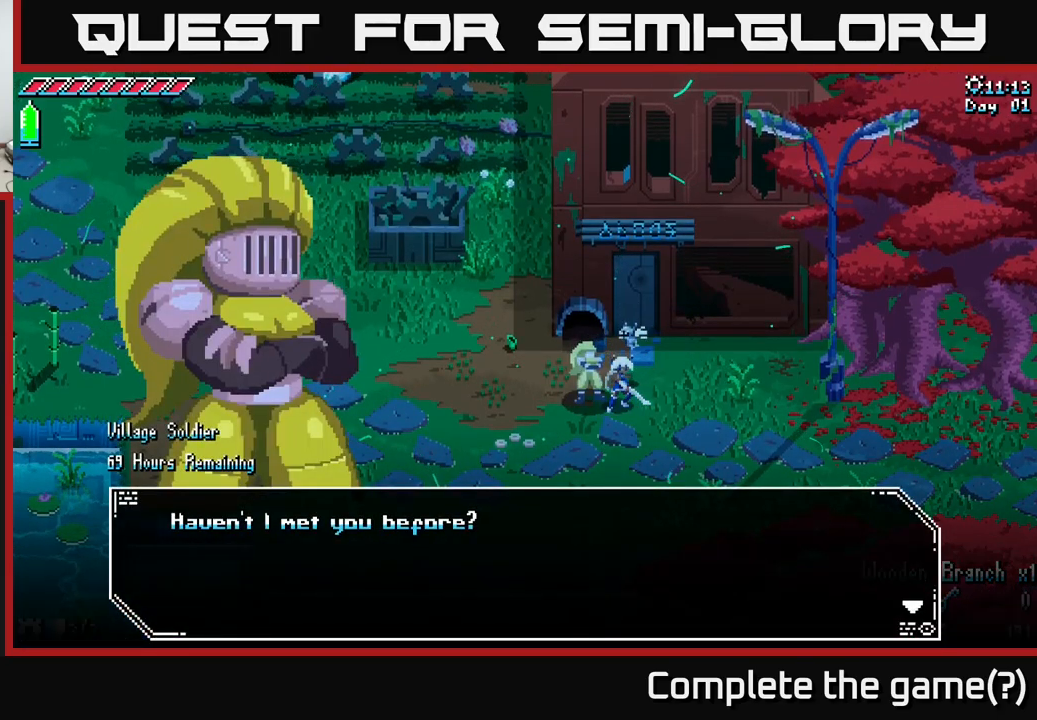
{"buttons": [], "left_stick": "center", "right_stick": "center", "events": []}
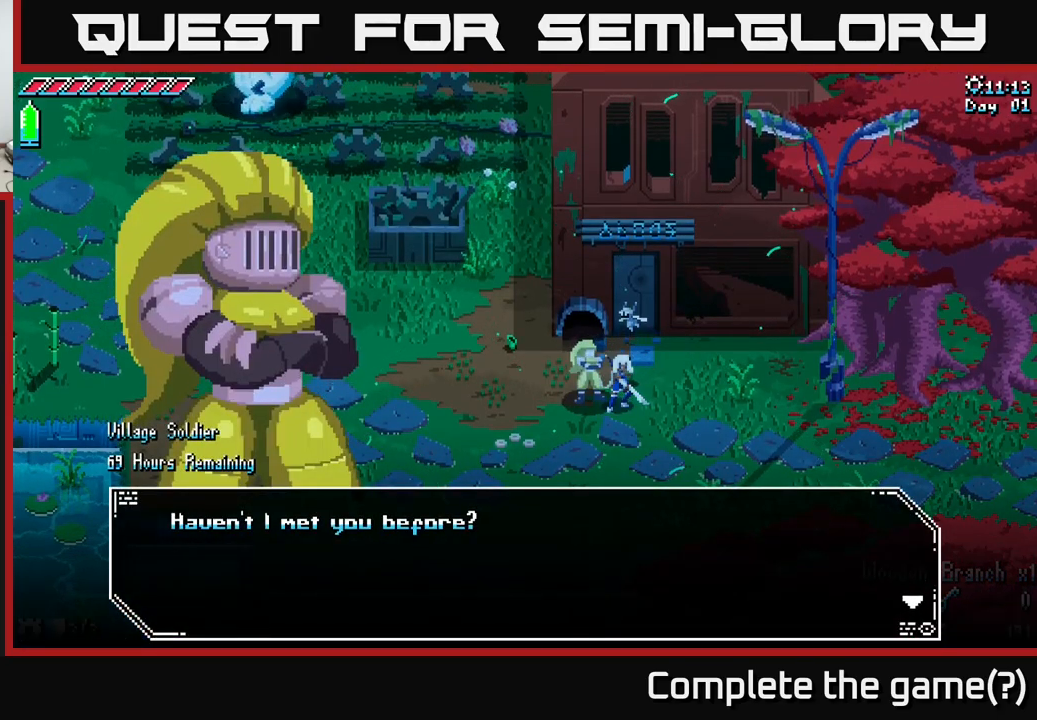
{"buttons": [], "left_stick": "center", "right_stick": "center", "events": []}
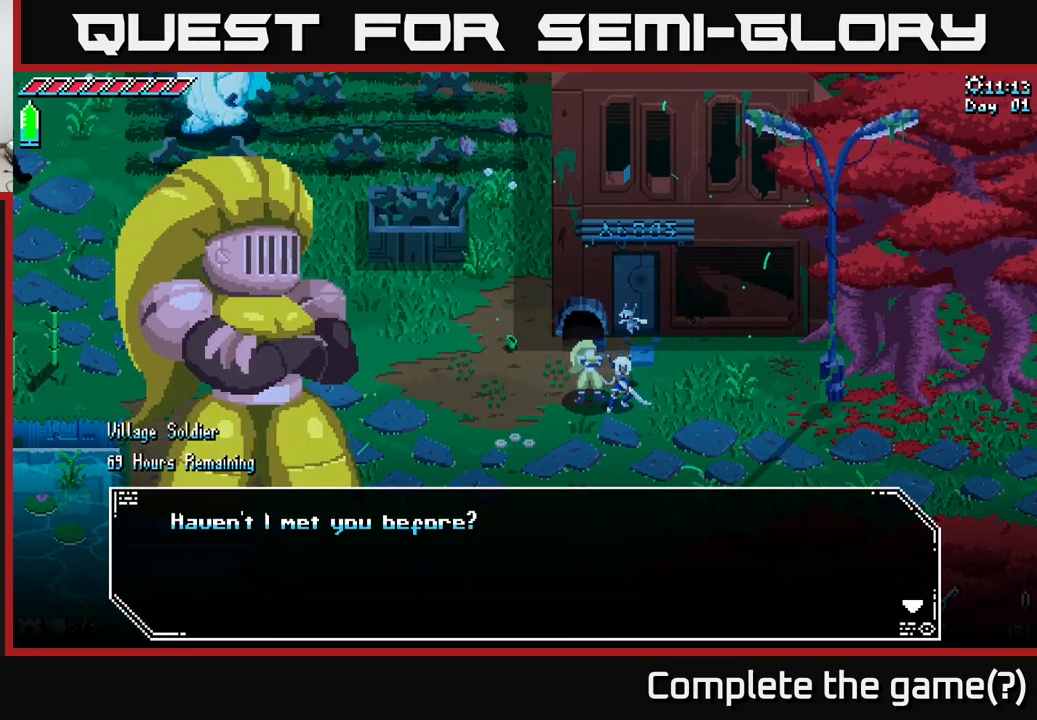
{"buttons": [], "left_stick": "center", "right_stick": "center", "events": [[150, "A", "down"], [300, "A", "up"]]}
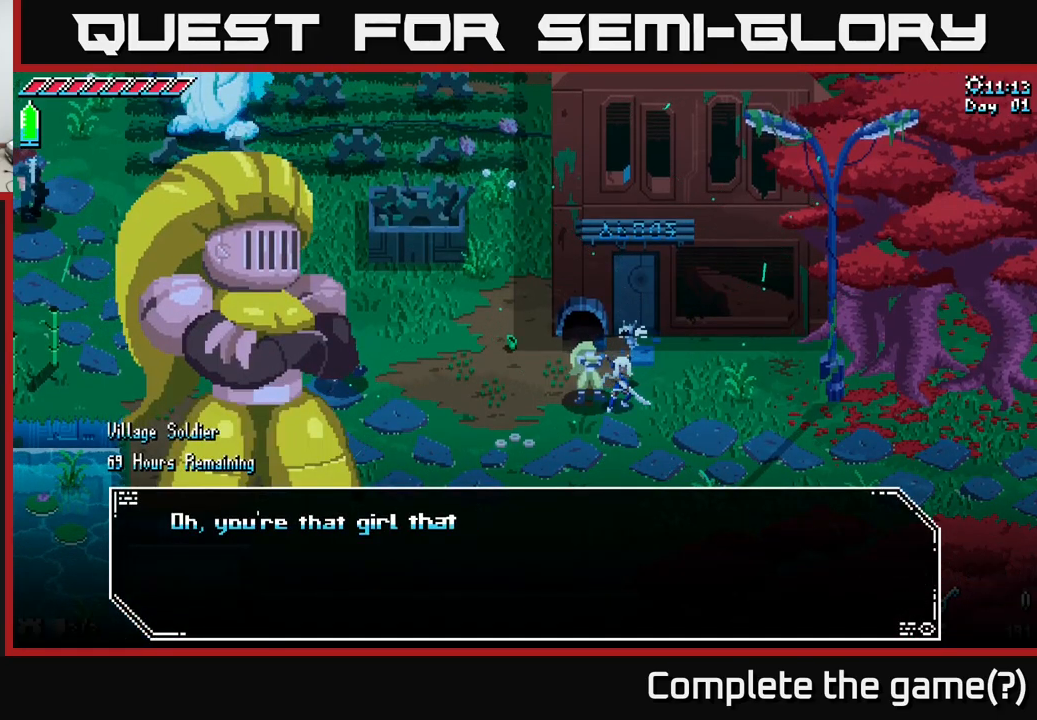
{"buttons": [], "left_stick": "center", "right_stick": "center", "events": []}
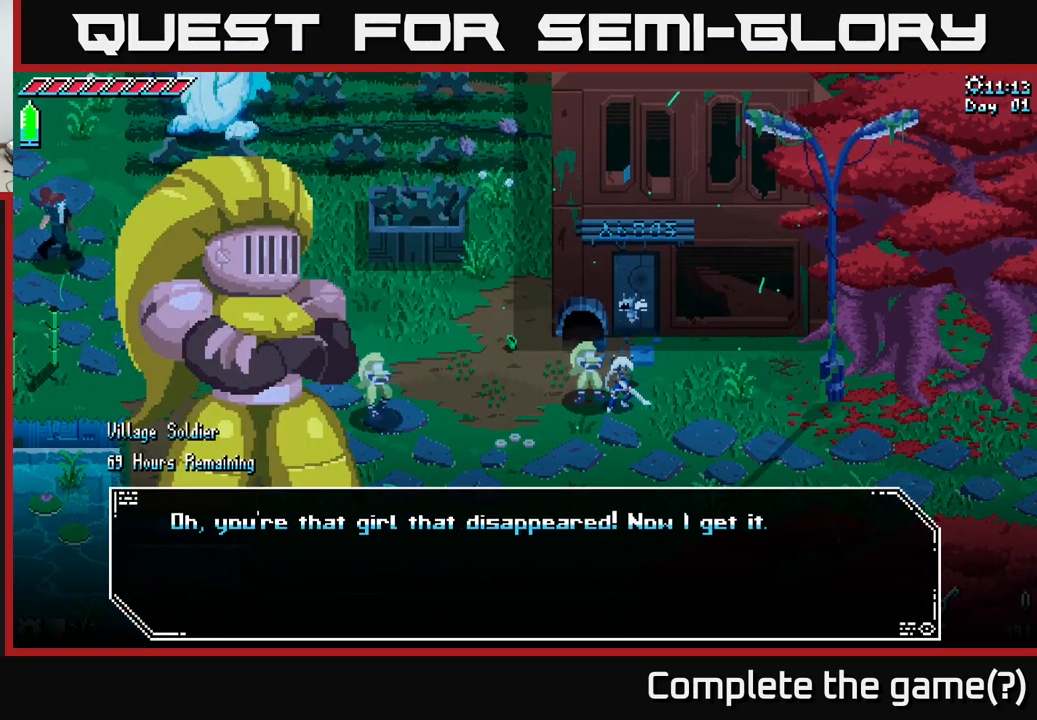
{"buttons": [], "left_stick": "center", "right_stick": "center", "events": []}
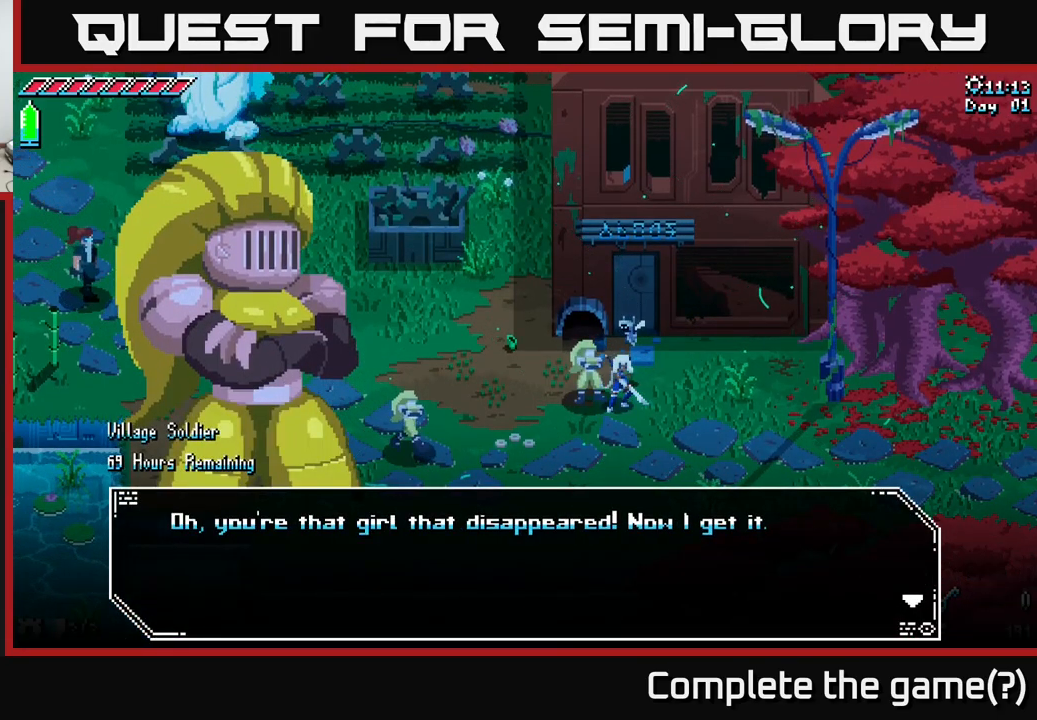
{"buttons": [], "left_stick": "center", "right_stick": "center", "events": [[283, "left_stick", "left"], [483, "left_stick", "center"]]}
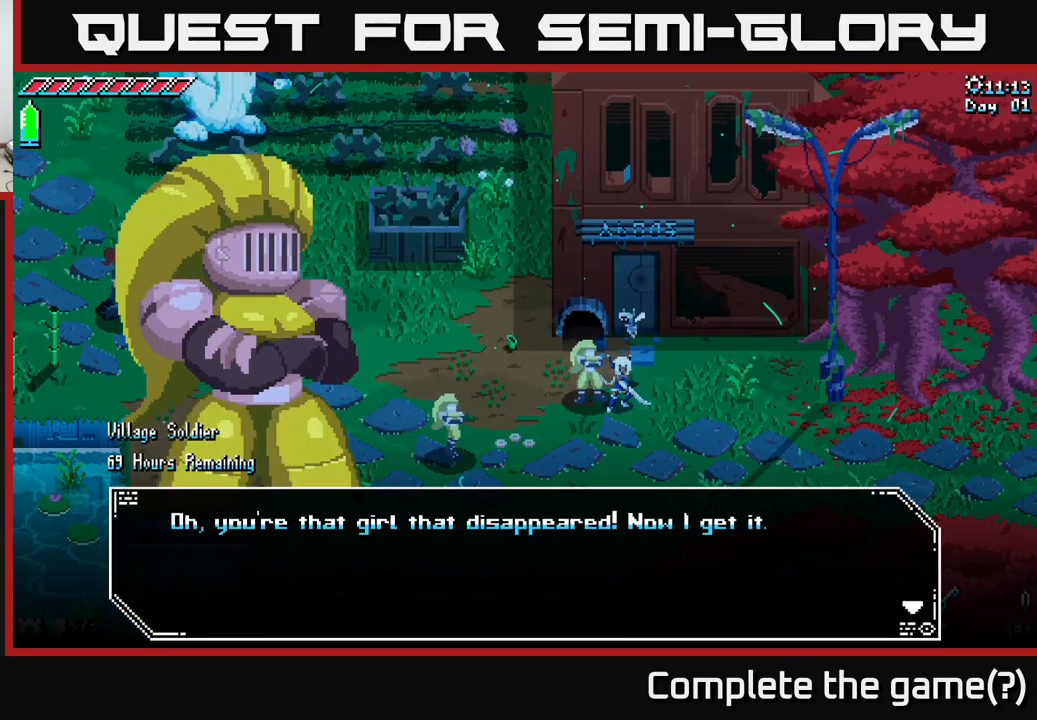
{"buttons": [], "left_stick": "center", "right_stick": "center", "events": []}
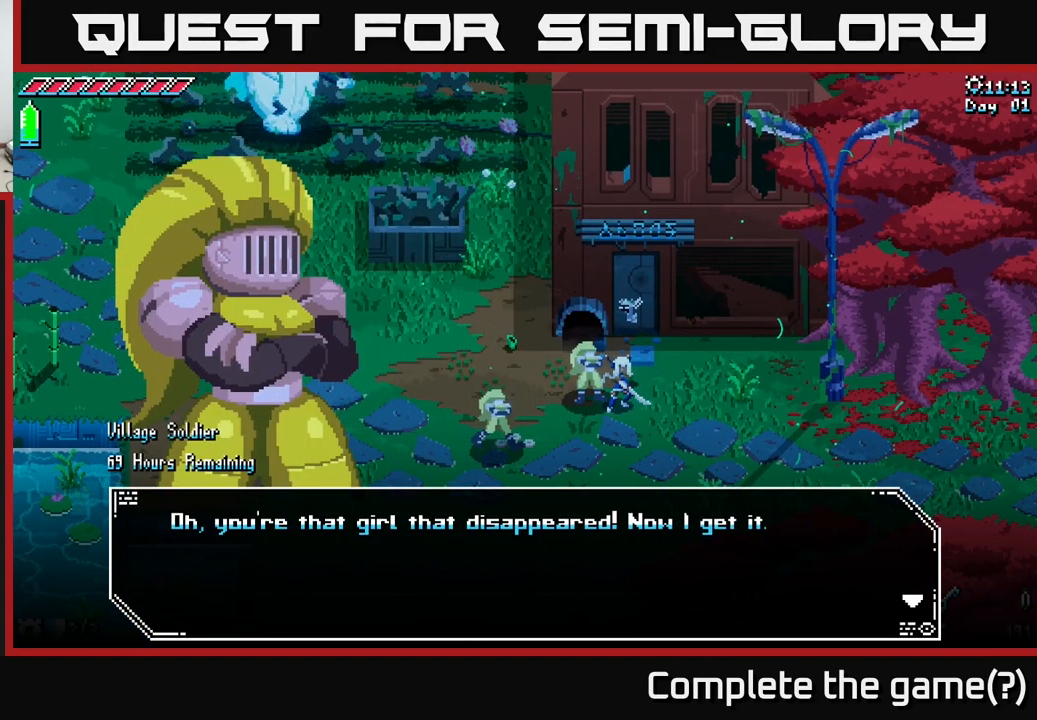
{"buttons": [], "left_stick": "center", "right_stick": "center", "events": []}
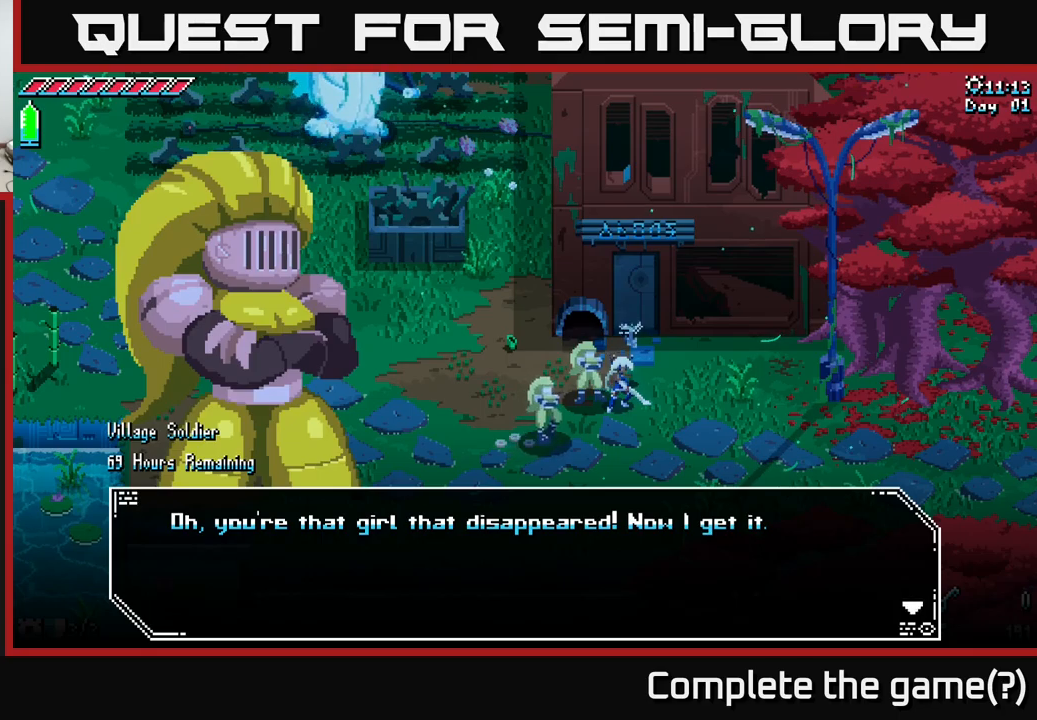
{"buttons": [], "left_stick": "center", "right_stick": "center", "events": [[84, "left_stick", "down"], [367, "left_stick", "center"]]}
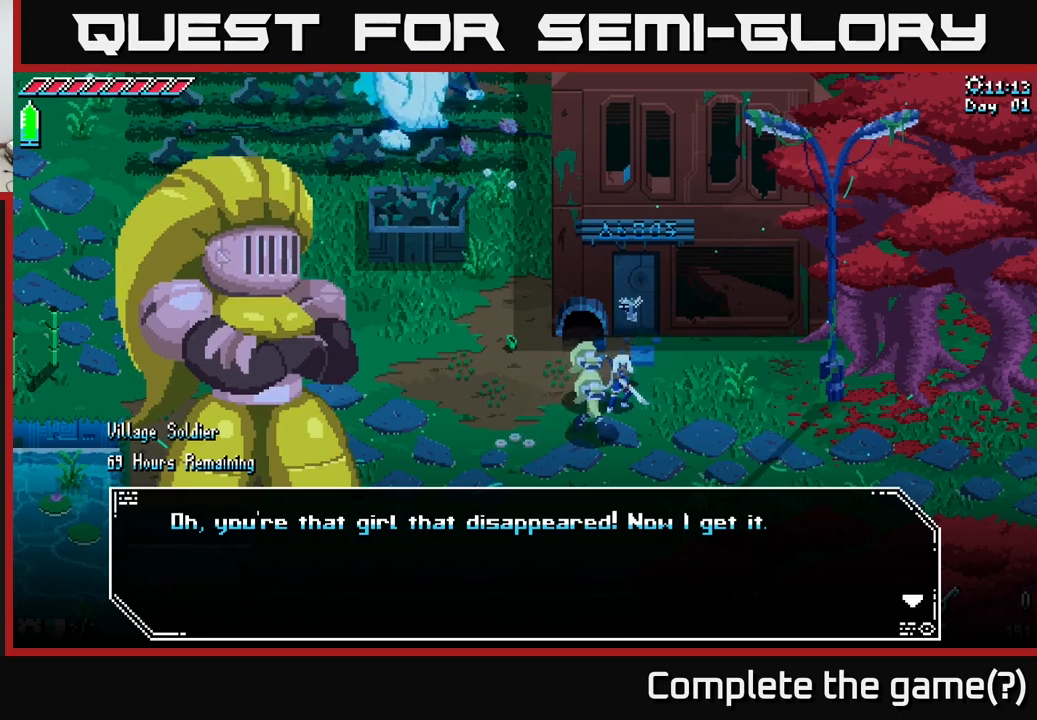
{"buttons": [], "left_stick": "center", "right_stick": "center", "events": [[117, "A", "down"], [284, "A", "up"]]}
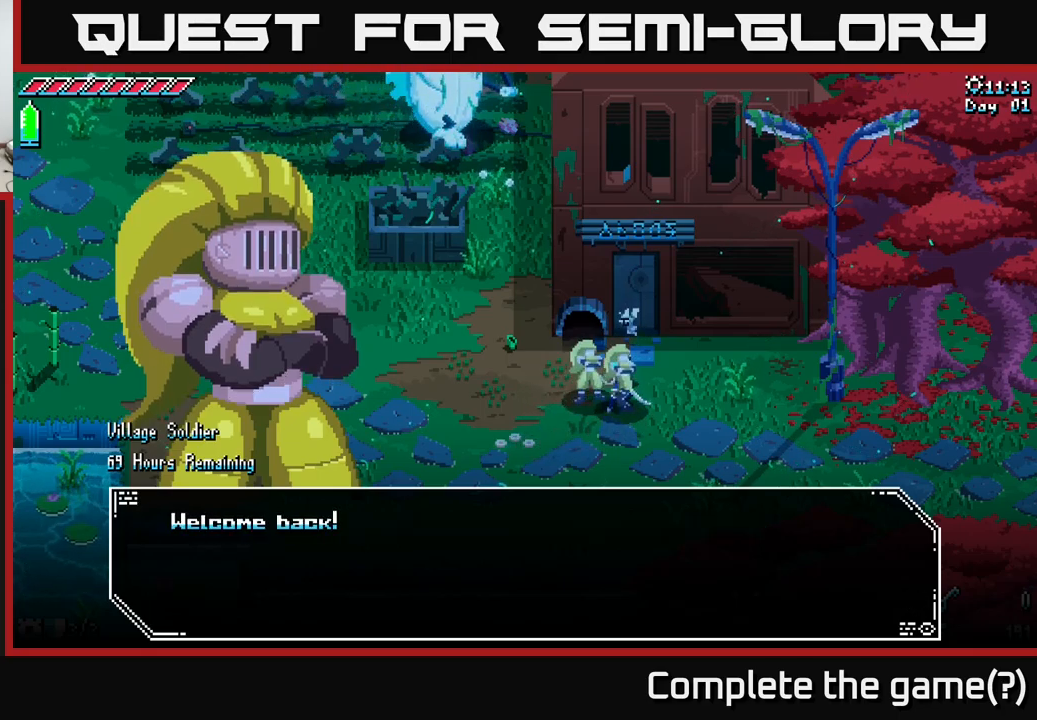
{"buttons": [], "left_stick": "center", "right_stick": "center", "events": [[134, "A", "down"], [284, "A", "up"]]}
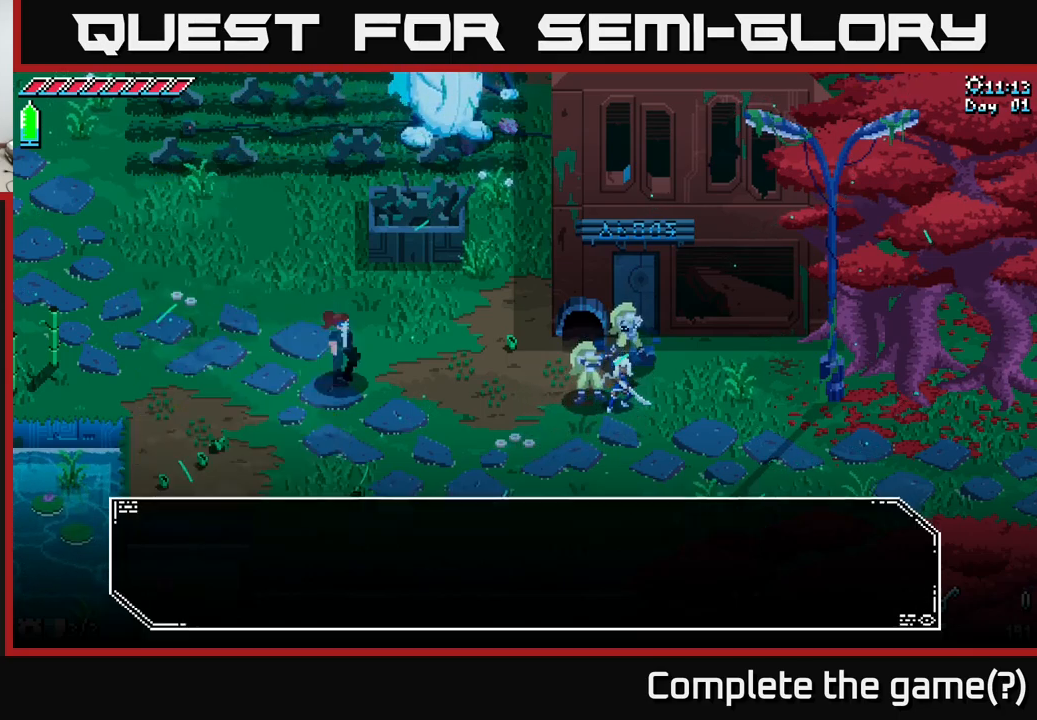
{"buttons": [], "left_stick": "right", "right_stick": "center", "events": [[34, "A", "down"], [184, "A", "up"], [317, "left_stick", "right"]]}
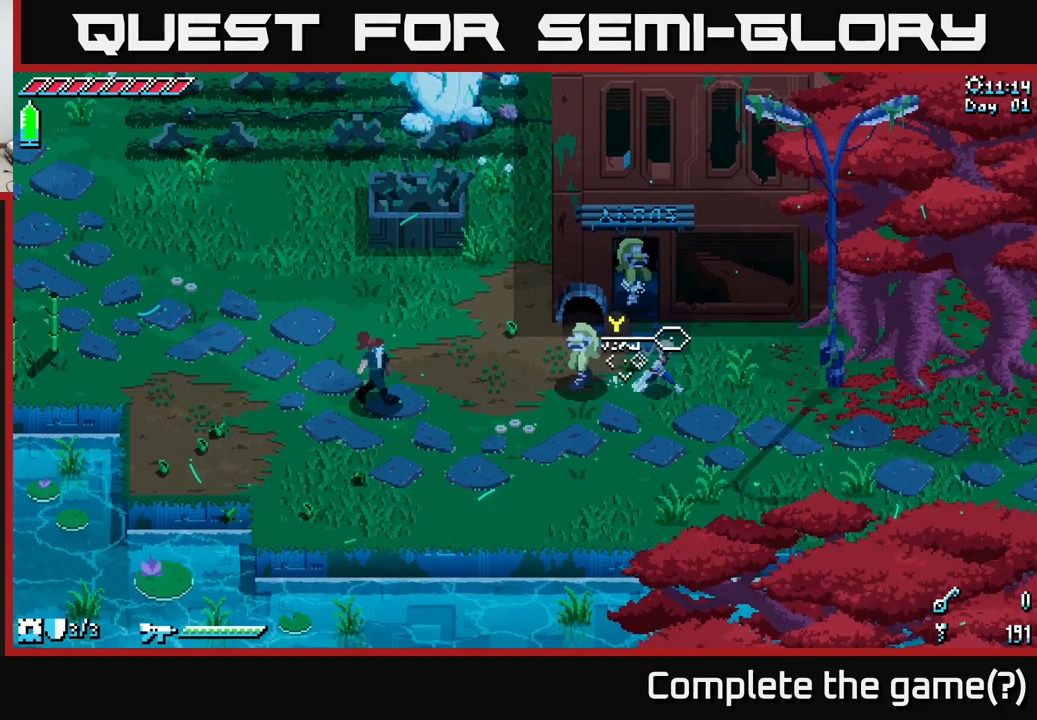
{"buttons": [], "left_stick": "center", "right_stick": "left", "events": [[50, "right_stick", "left"], [67, "left_stick", "center"], [134, "left_stick", "left"], [267, "left_stick", "center"]]}
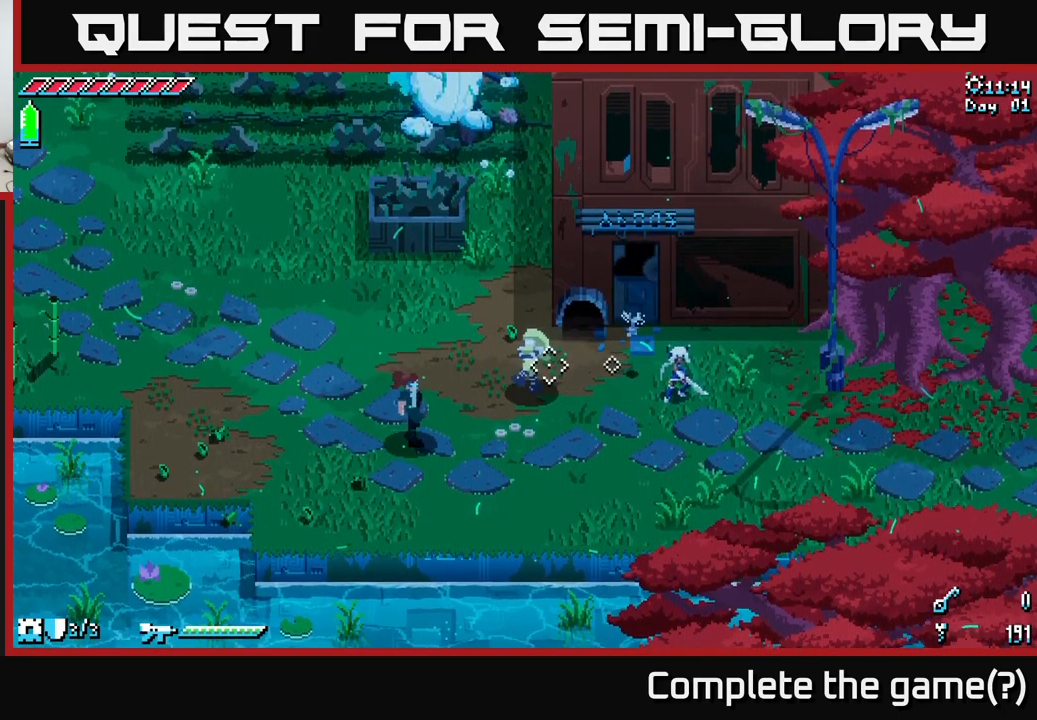
{"buttons": [], "left_stick": "up-right", "right_stick": "center", "events": [[284, "right_stick", "center"], [467, "left_stick", "up-right"]]}
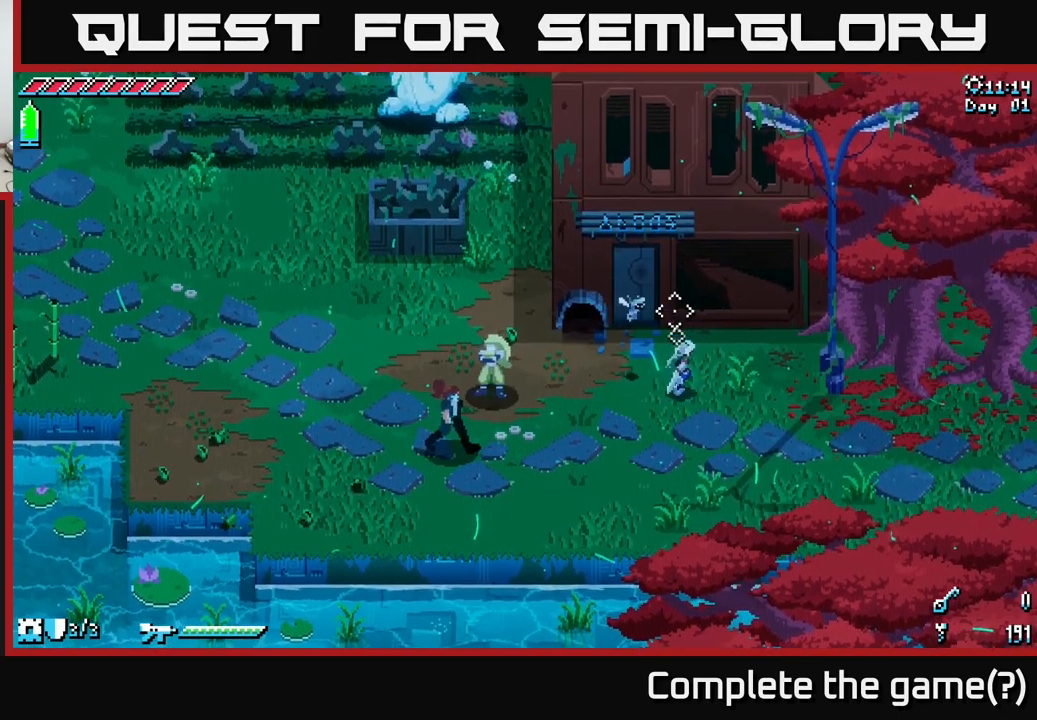
{"buttons": ["X"], "left_stick": "down-right", "right_stick": "center", "events": [[17, "right_stick", "right"], [184, "left_stick", "right"], [217, "right_stick", "down-right"], [317, "left_stick", "down-right"], [317, "right_stick", "center"], [484, "X", "down"]]}
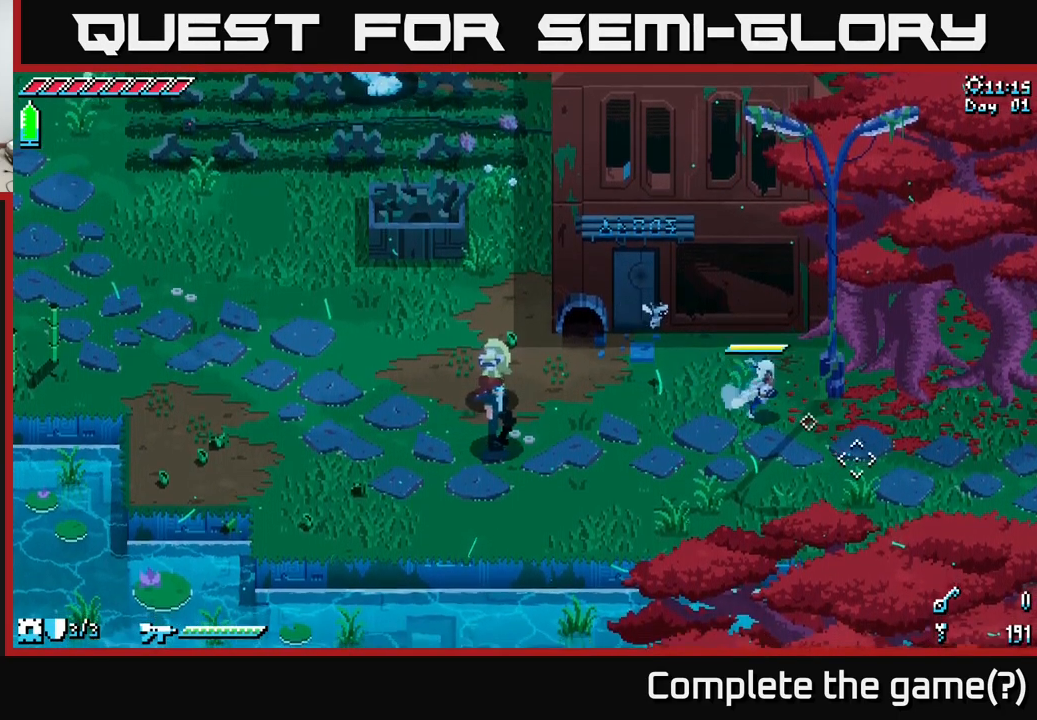
{"buttons": [], "left_stick": "left", "right_stick": "center", "events": [[117, "left_stick", "right"], [350, "left_stick", "down-right"], [484, "X", "up"], [484, "left_stick", "left"]]}
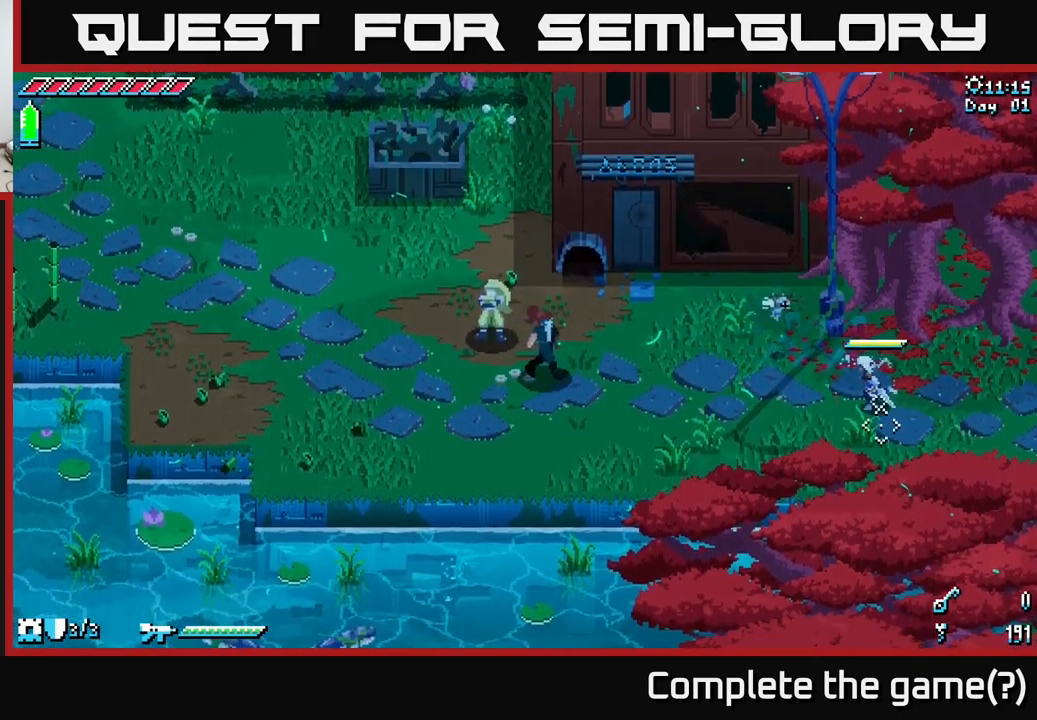
{"buttons": ["X"], "left_stick": "right", "right_stick": "center", "events": [[200, "left_stick", "right"], [450, "X", "down"]]}
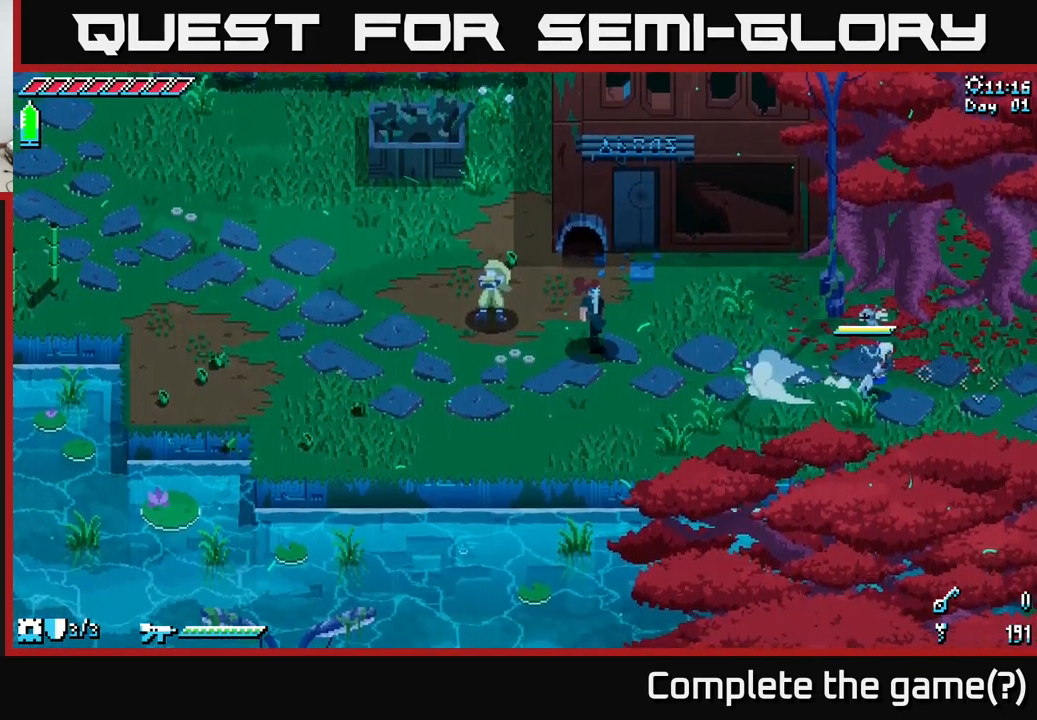
{"buttons": ["X"], "left_stick": "right", "right_stick": "center", "events": []}
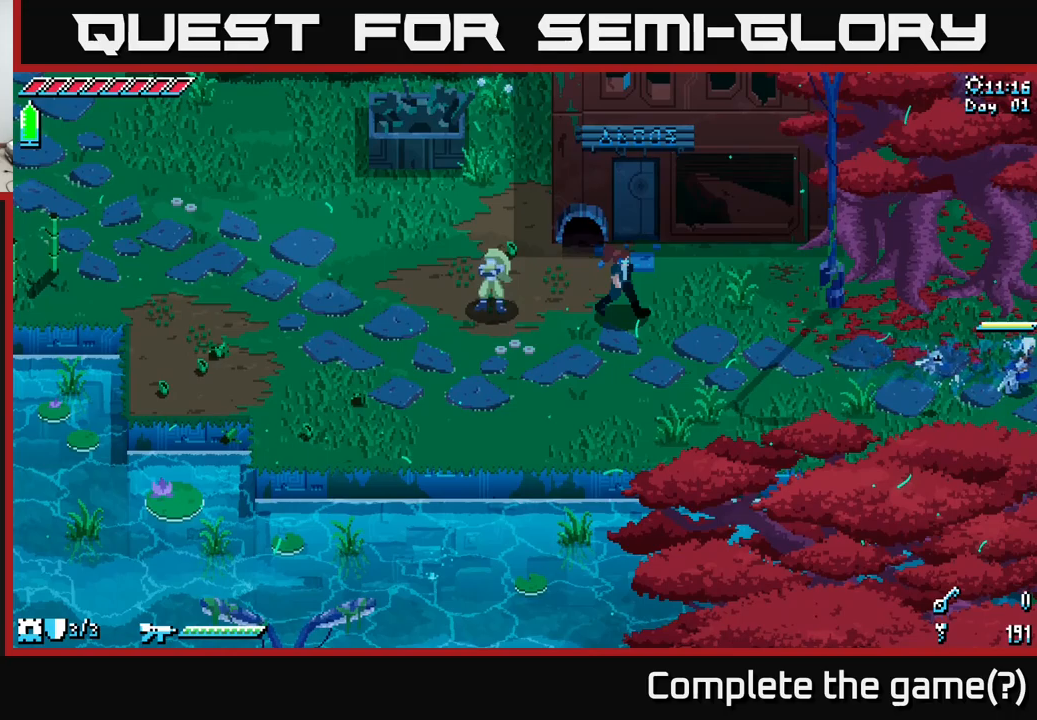
{"buttons": [], "left_stick": "right", "right_stick": "center", "events": [[267, "X", "up"]]}
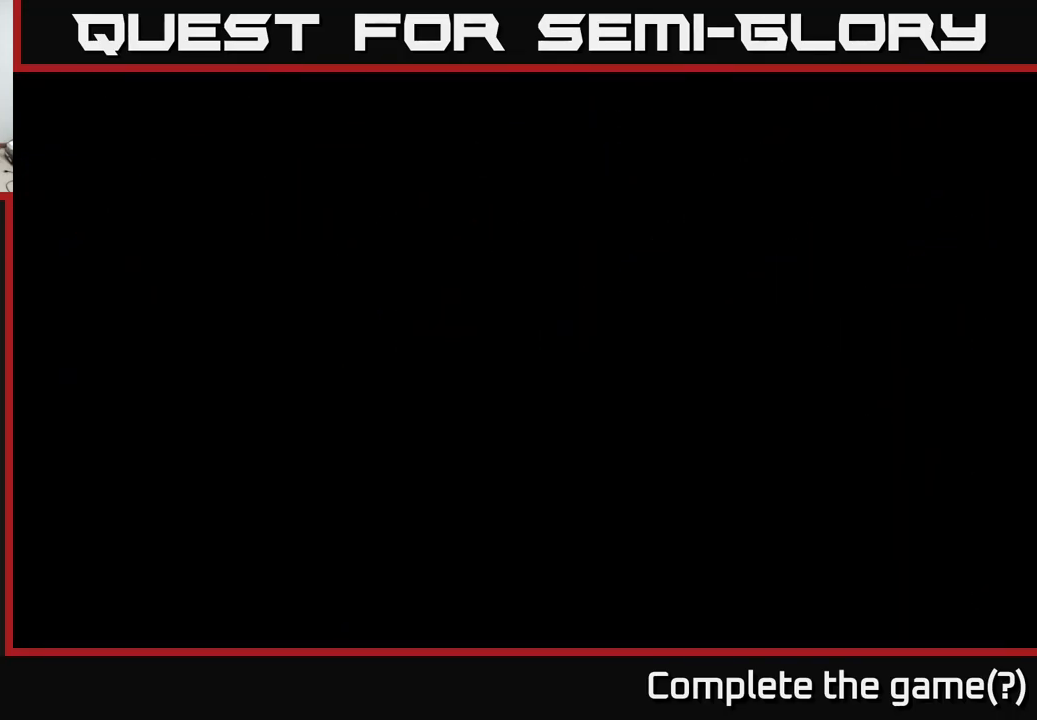
{"buttons": [], "left_stick": "center", "right_stick": "center", "events": [[433, "left_stick", "center"]]}
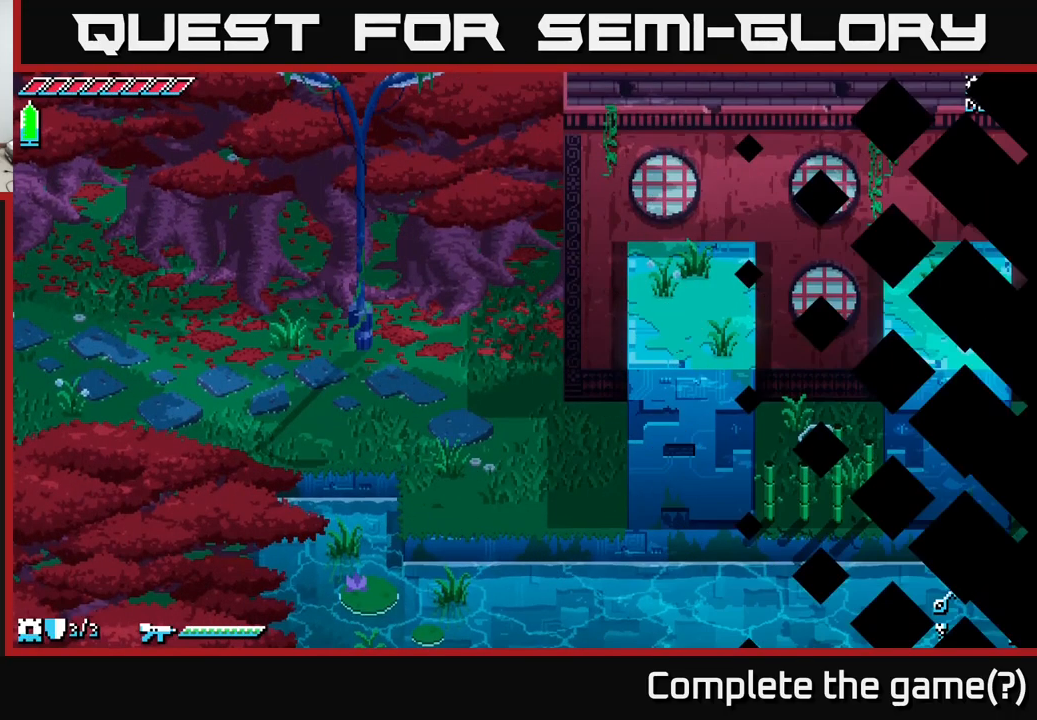
{"buttons": ["X"], "left_stick": "right", "right_stick": "center", "events": [[133, "left_stick", "right"], [450, "X", "down"]]}